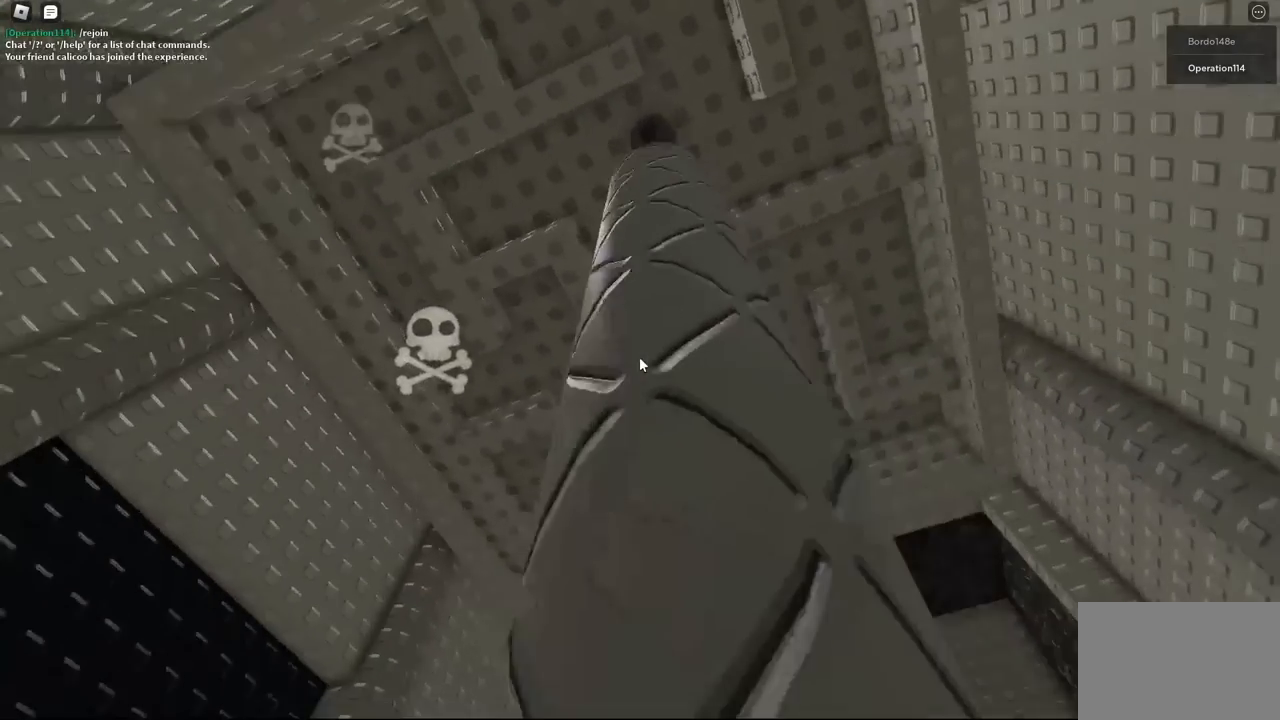
Gameplay with keyboard; each line is a JSON object with the keys held at the frame after it. "events" lists presses ("down") and releases ("up") of "a", "ctrl", "d", "e", "f", "q", "r", "s", "shift", "space", "tab" and "w" between this image and that frame as [ms after this image, input, new state], when the widget could be followed in between. No other keys are recorded. Mouse input is not recorded.
{"keys": [], "events": [[150, "w", "down"], [433, "w", "up"]]}
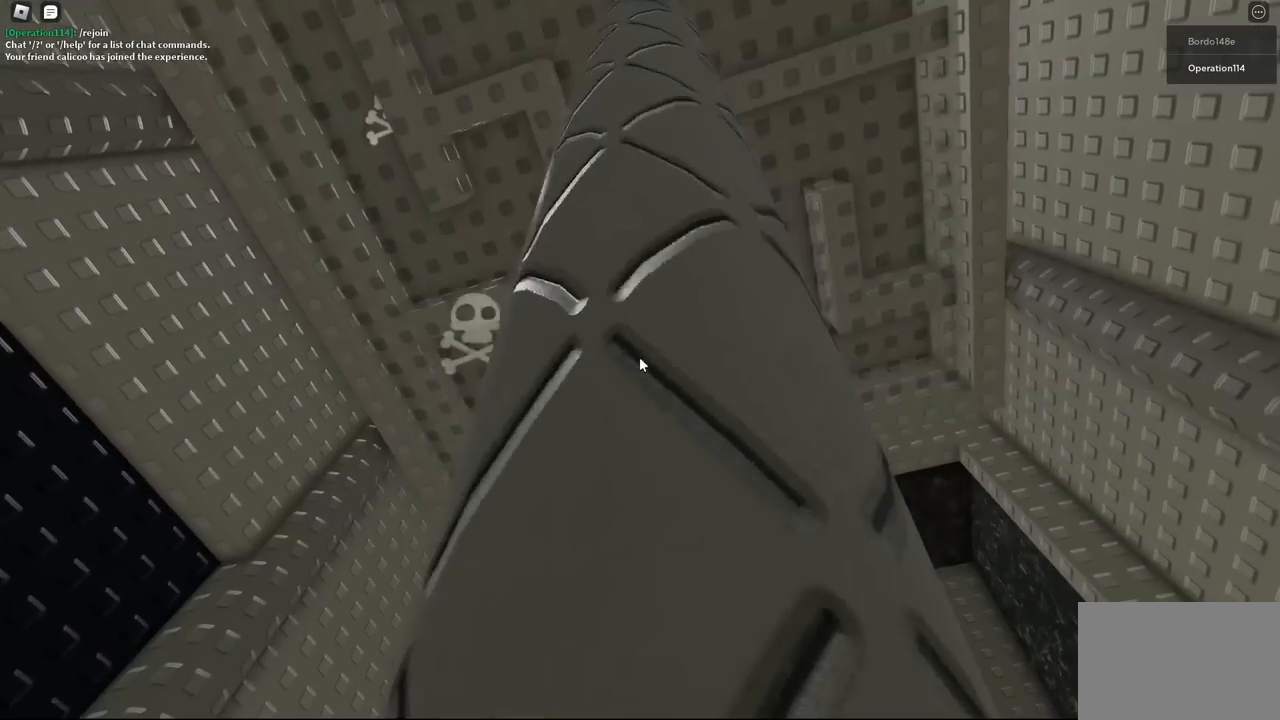
{"keys": [], "events": []}
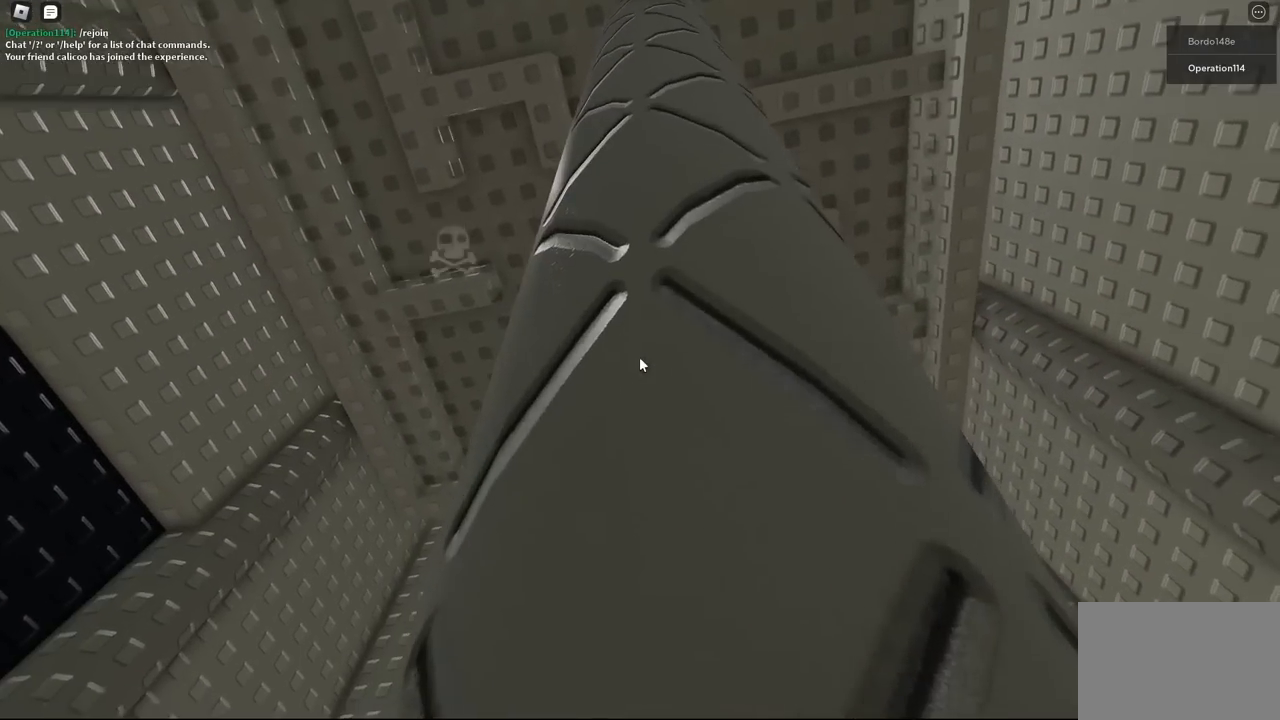
{"keys": [], "events": [[100, "s", "down"], [217, "d", "down"], [333, "d", "up"], [333, "s", "up"]]}
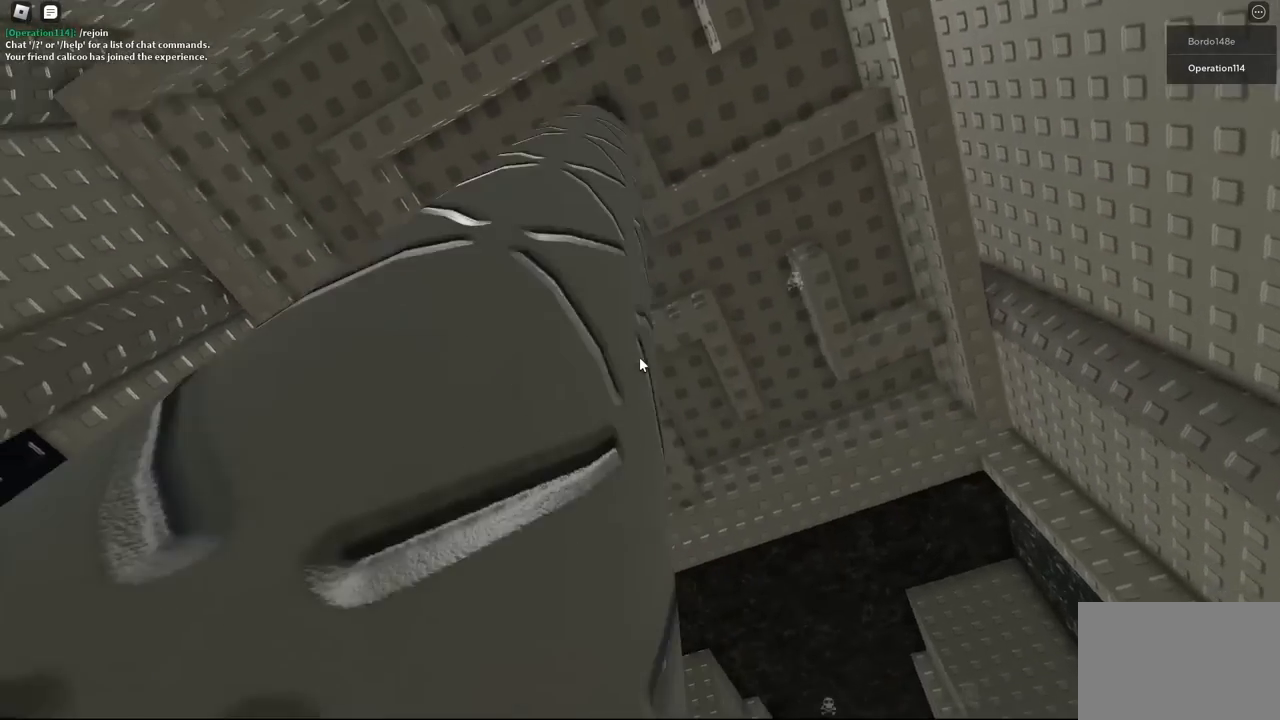
{"keys": [], "events": [[350, "w", "down"], [500, "w", "up"]]}
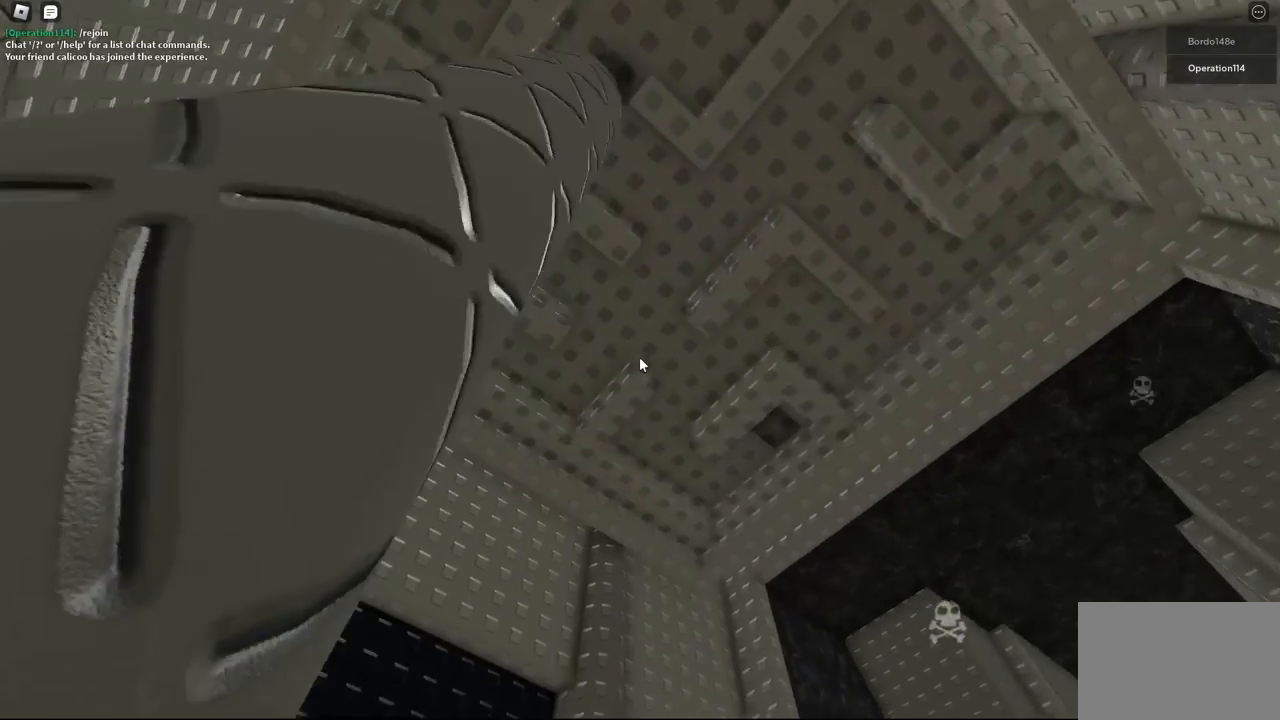
{"keys": [], "events": [[167, "w", "down"], [250, "d", "down"], [367, "w", "up"], [383, "d", "up"]]}
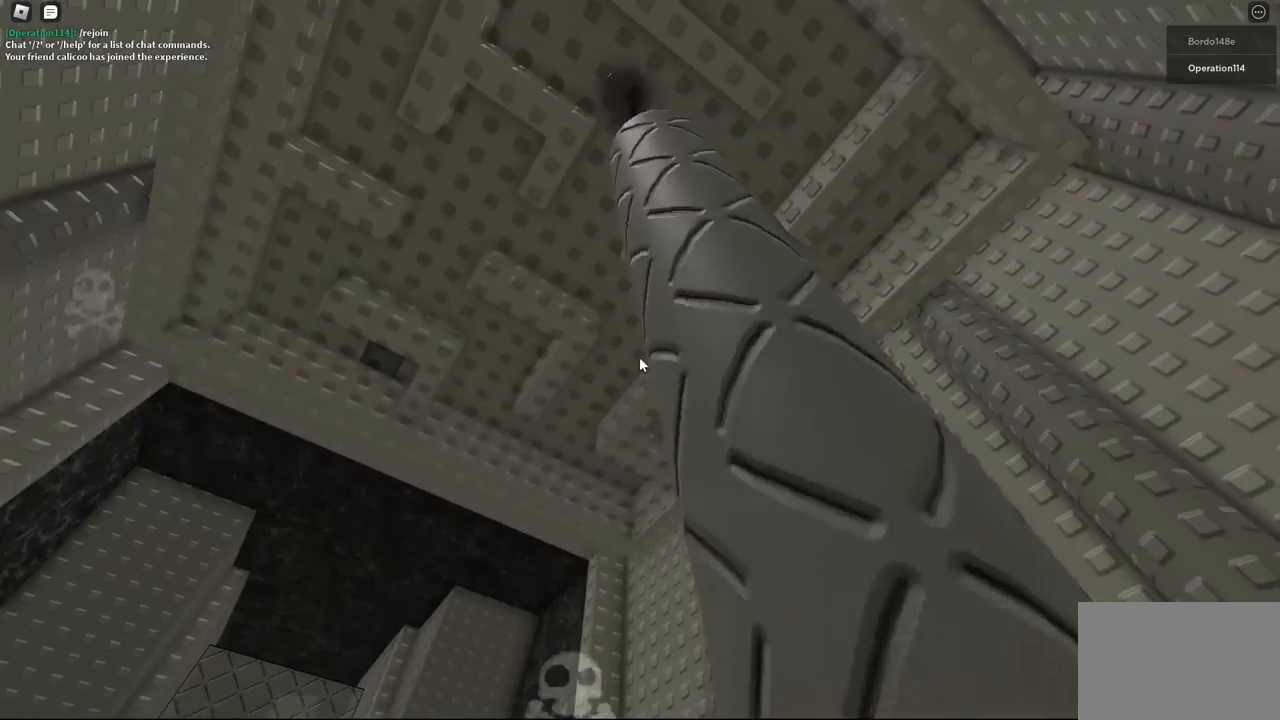
{"keys": ["d"], "events": [[50, "s", "down"], [117, "s", "up"], [300, "d", "down"]]}
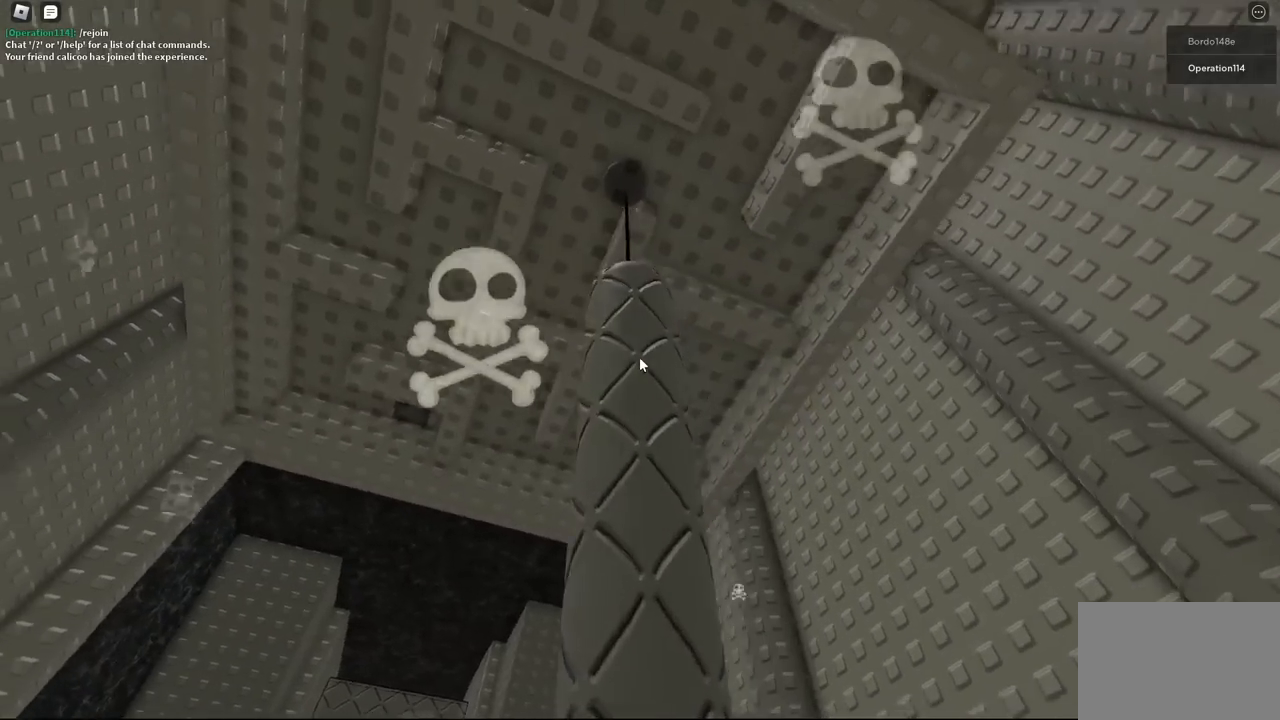
{"keys": [], "events": [[83, "d", "up"], [200, "d", "down"], [333, "d", "up"]]}
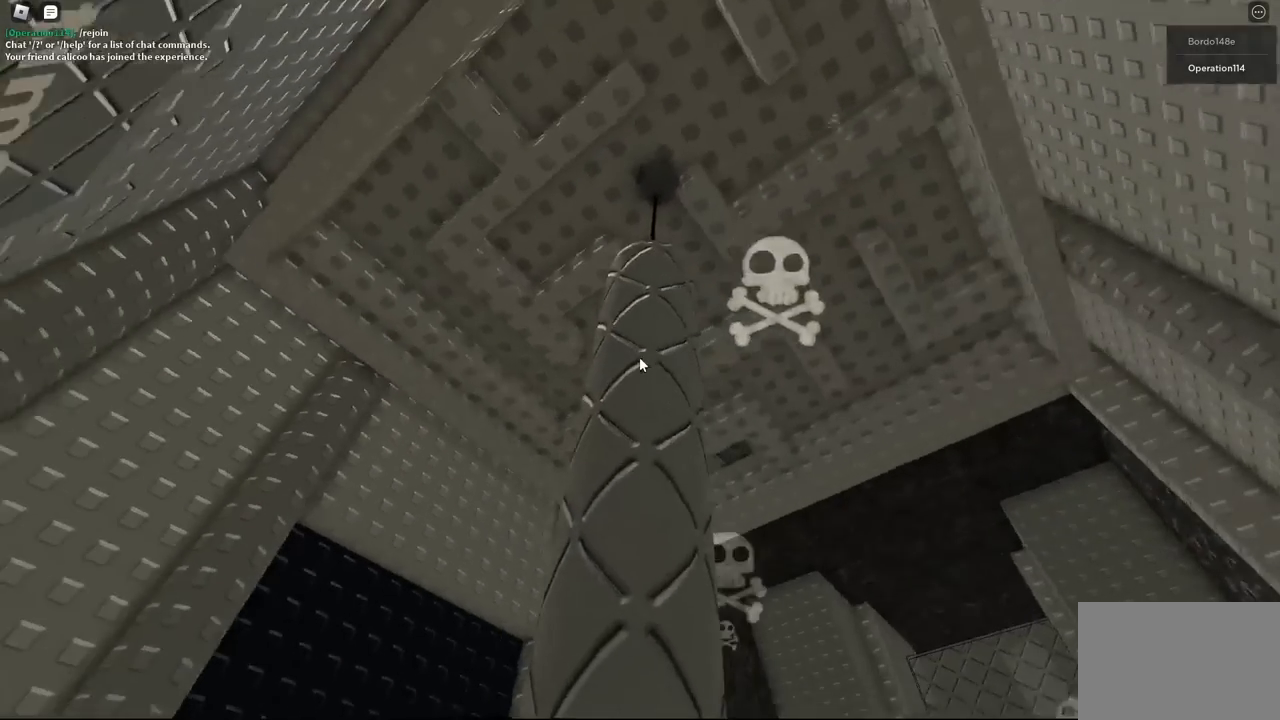
{"keys": [], "events": [[150, "w", "down"], [417, "w", "up"]]}
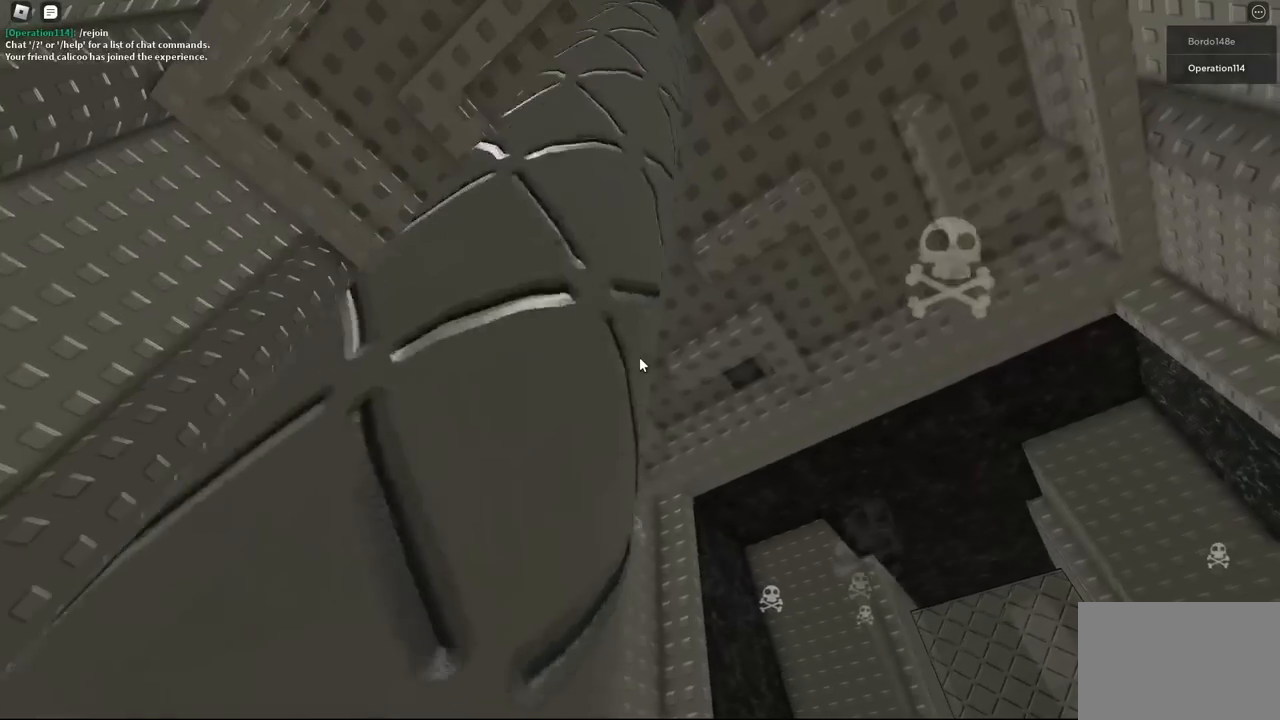
{"keys": [], "events": []}
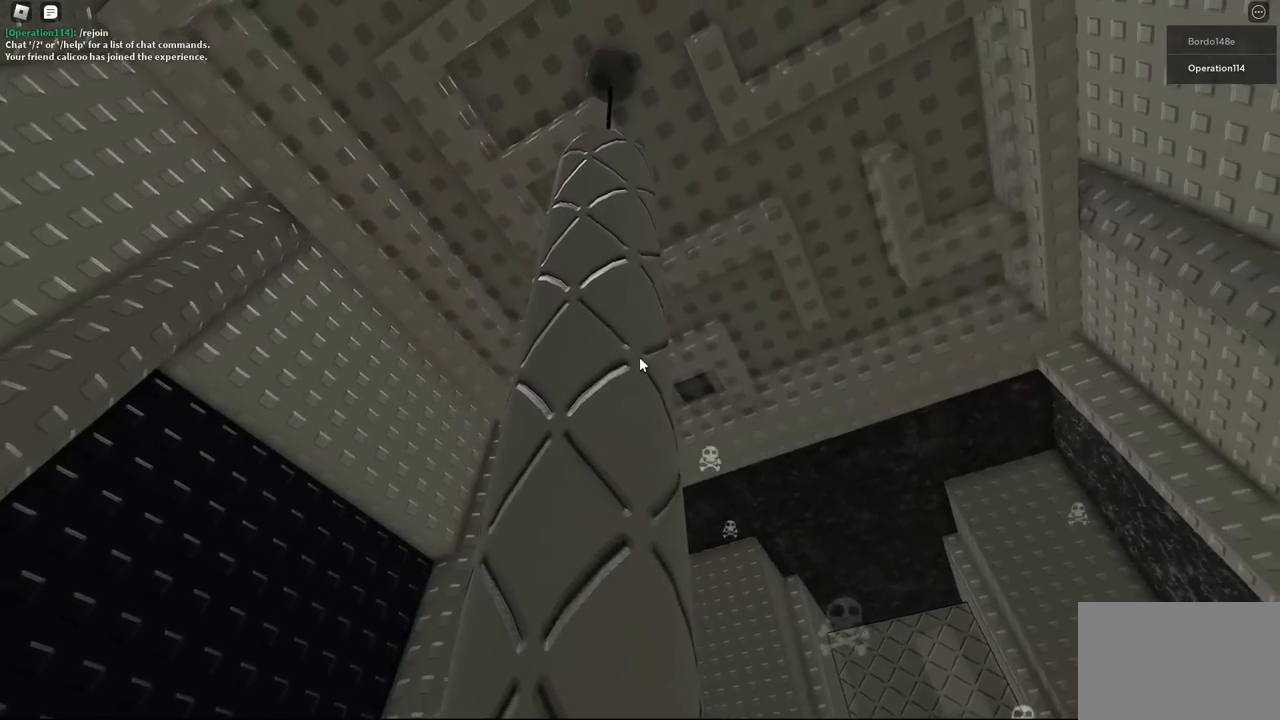
{"keys": [], "events": [[33, "w", "down"], [333, "w", "up"]]}
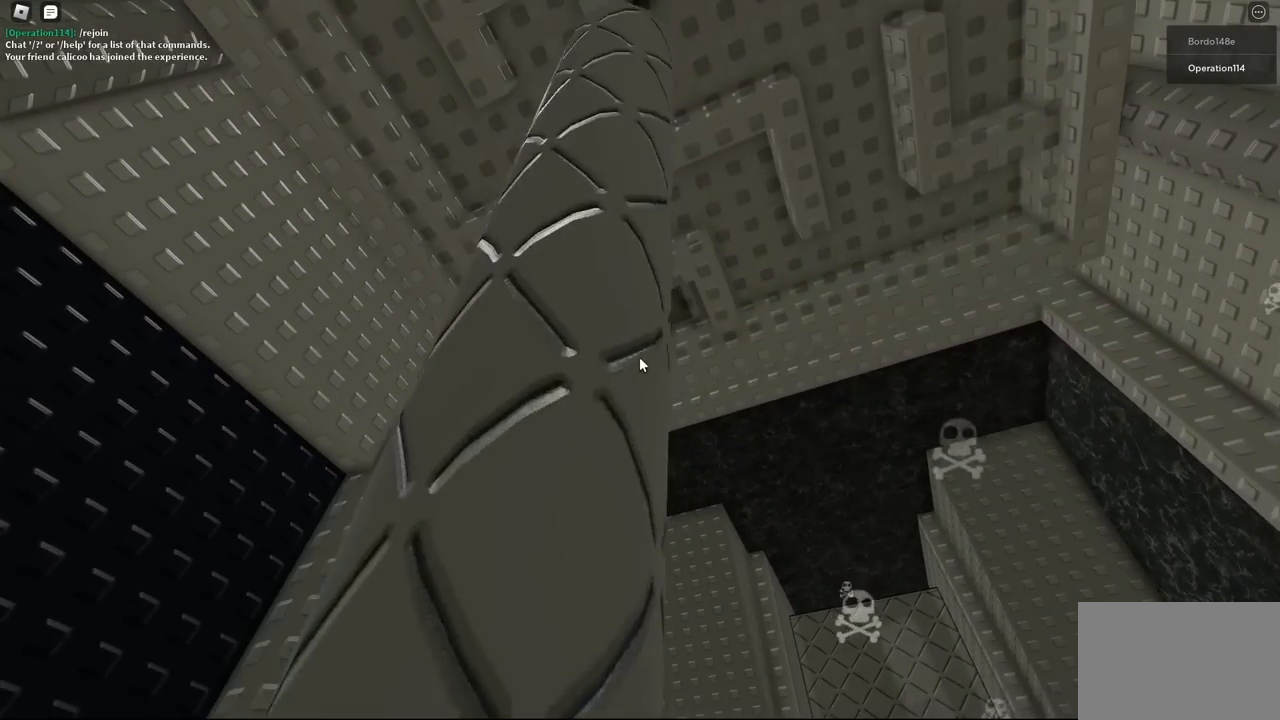
{"keys": ["w"], "events": [[400, "w", "down"]]}
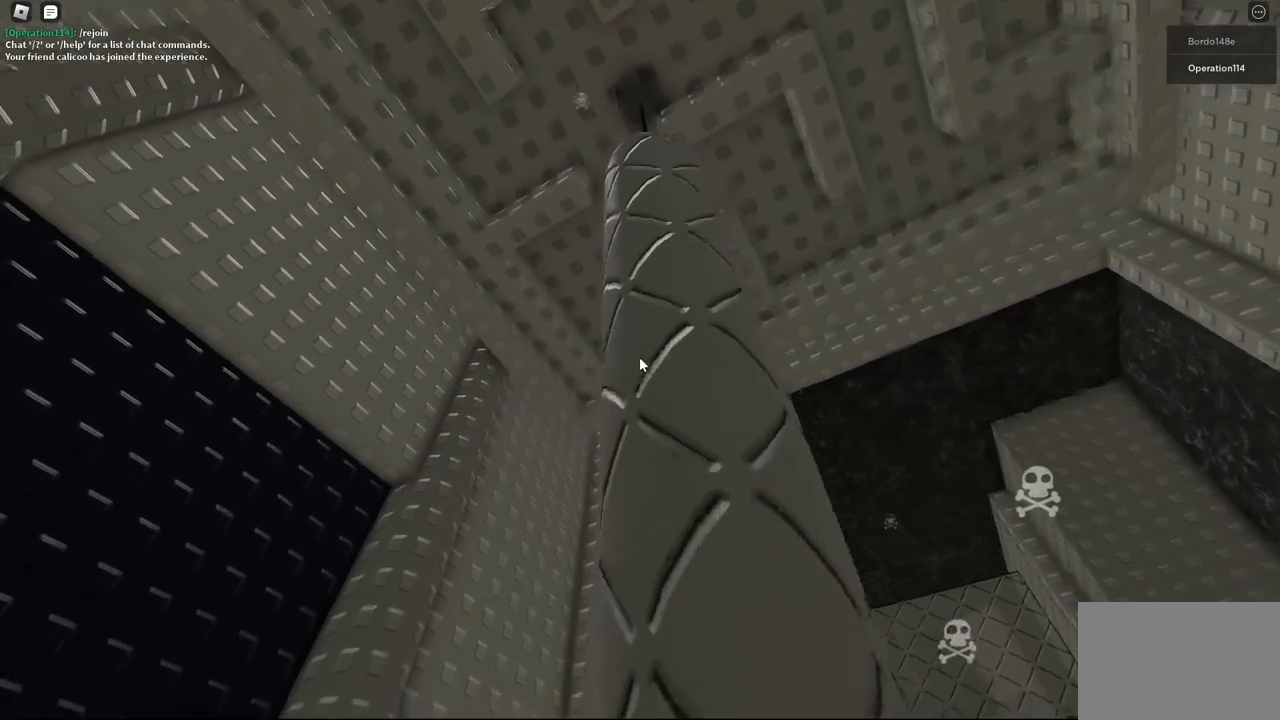
{"keys": [], "events": [[83, "w", "up"]]}
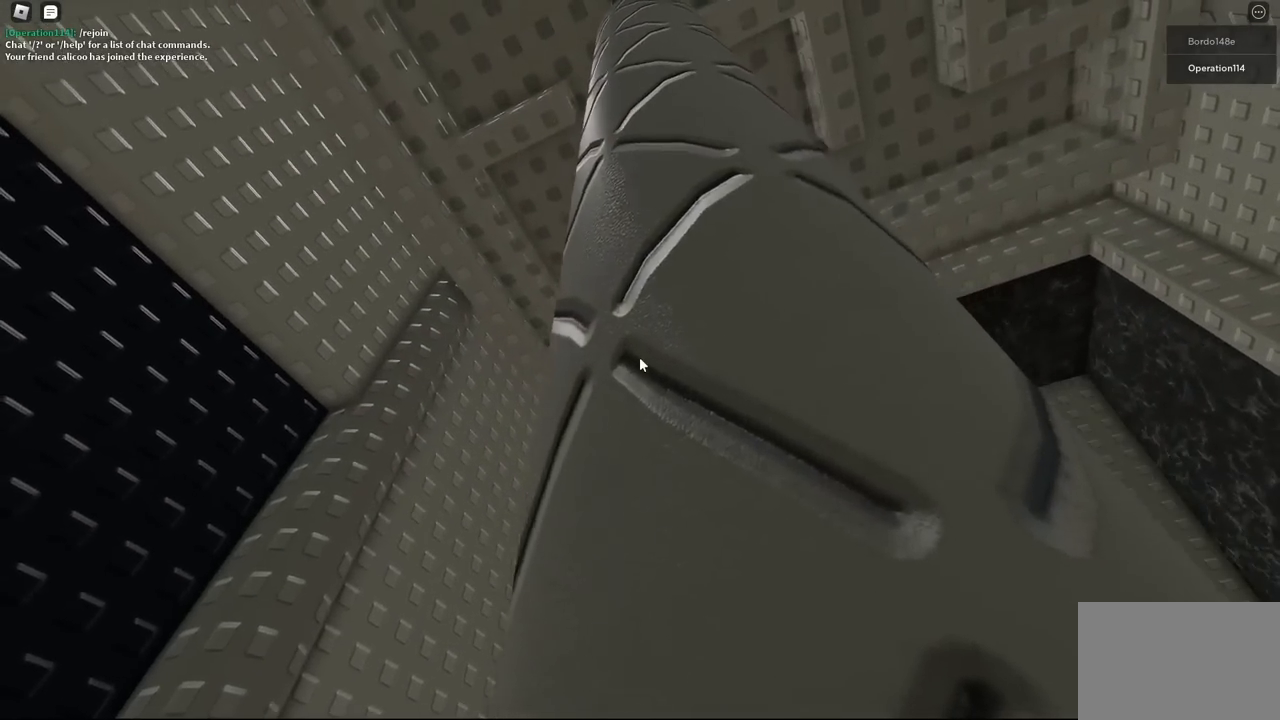
{"keys": ["w"], "events": [[67, "d", "down"], [117, "d", "up"], [333, "w", "down"]]}
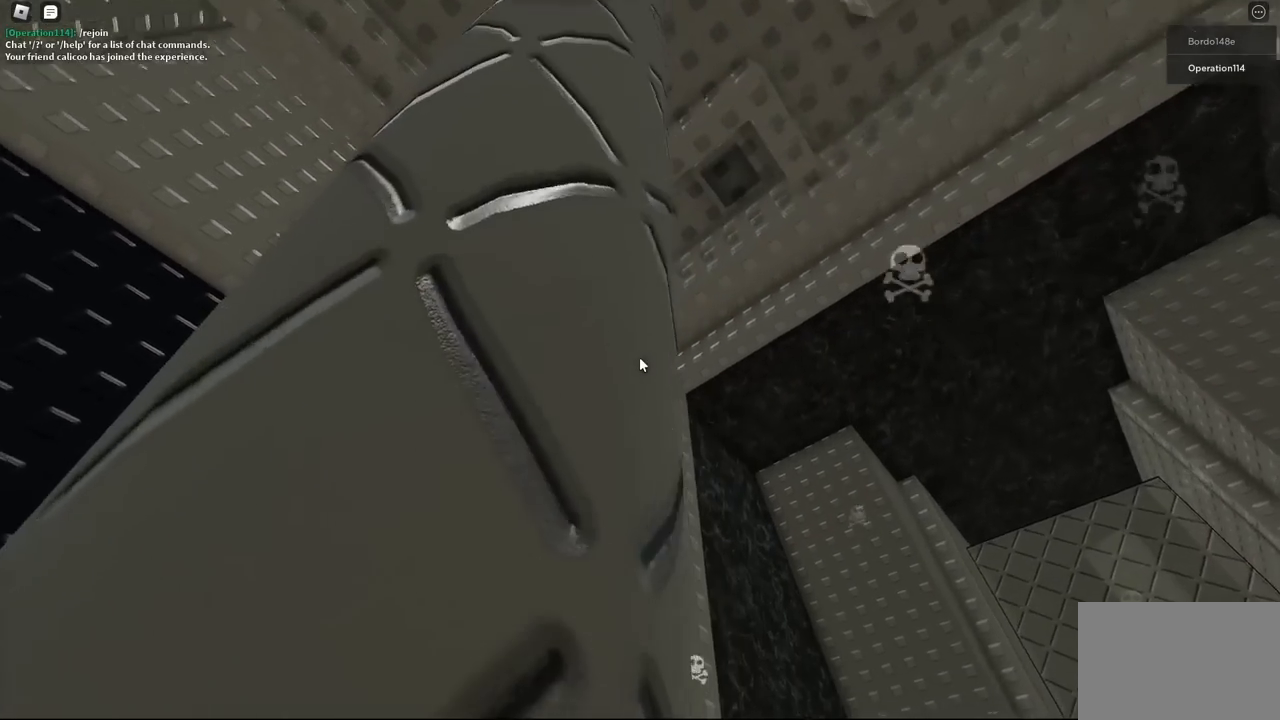
{"keys": [], "events": [[50, "w", "up"]]}
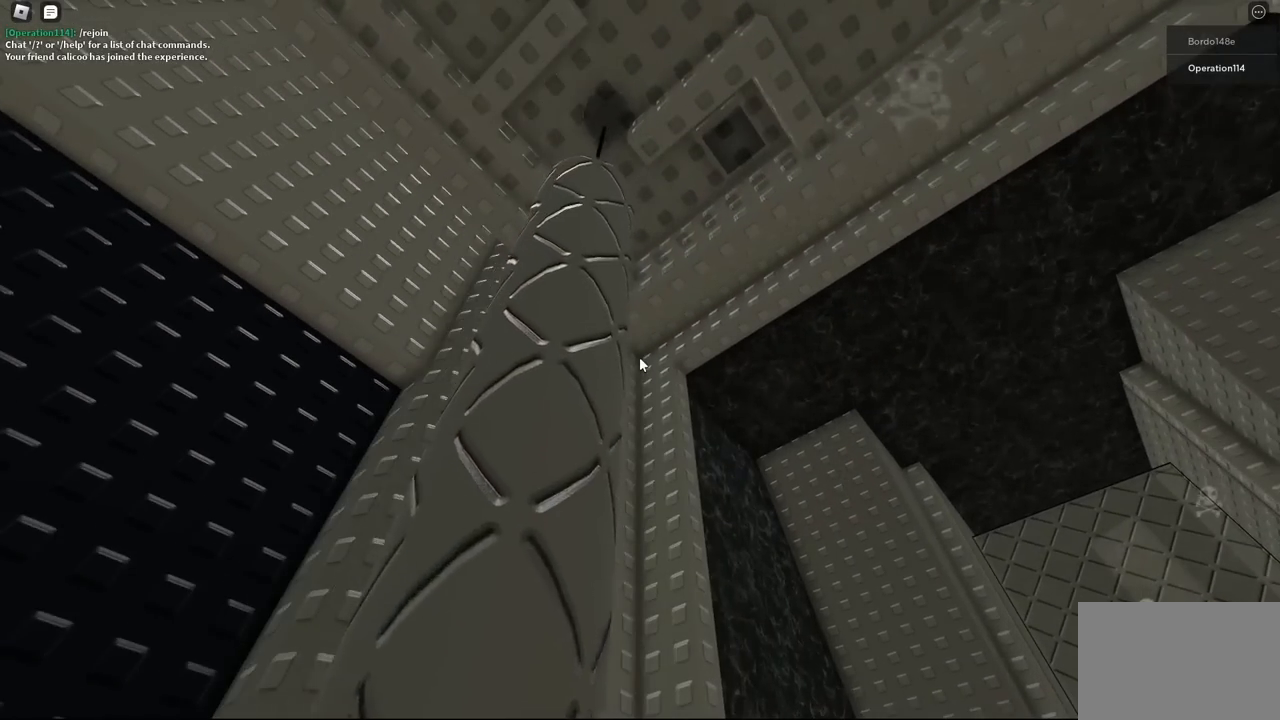
{"keys": [], "events": [[83, "w", "down"], [317, "w", "up"]]}
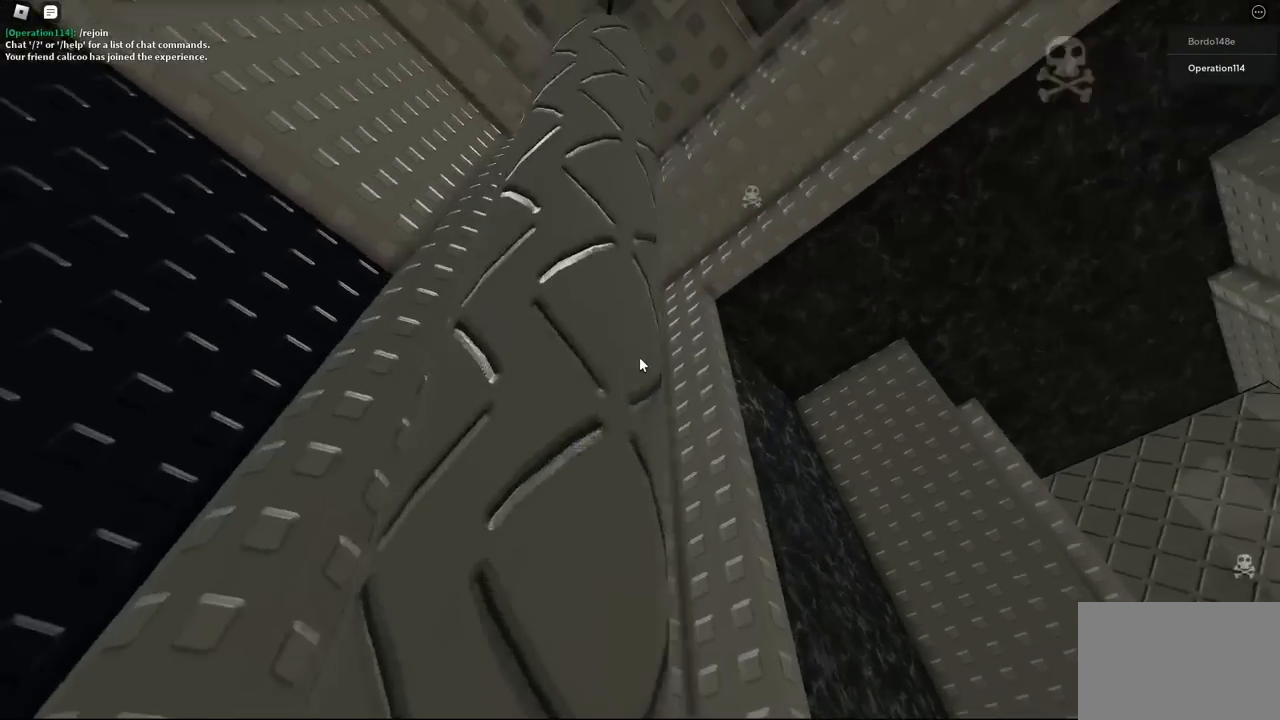
{"keys": [], "events": [[250, "a", "down"], [367, "a", "up"]]}
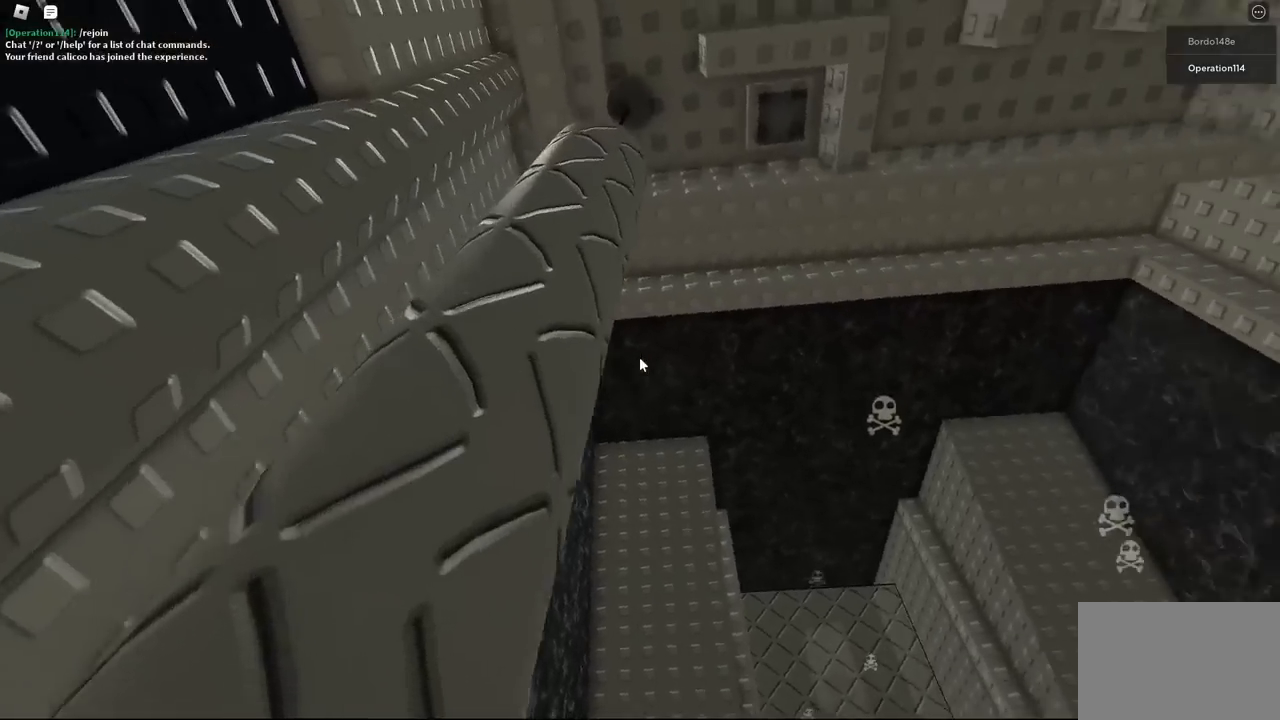
{"keys": [], "events": [[17, "a", "down"], [117, "a", "up"], [217, "a", "down"], [300, "a", "up"]]}
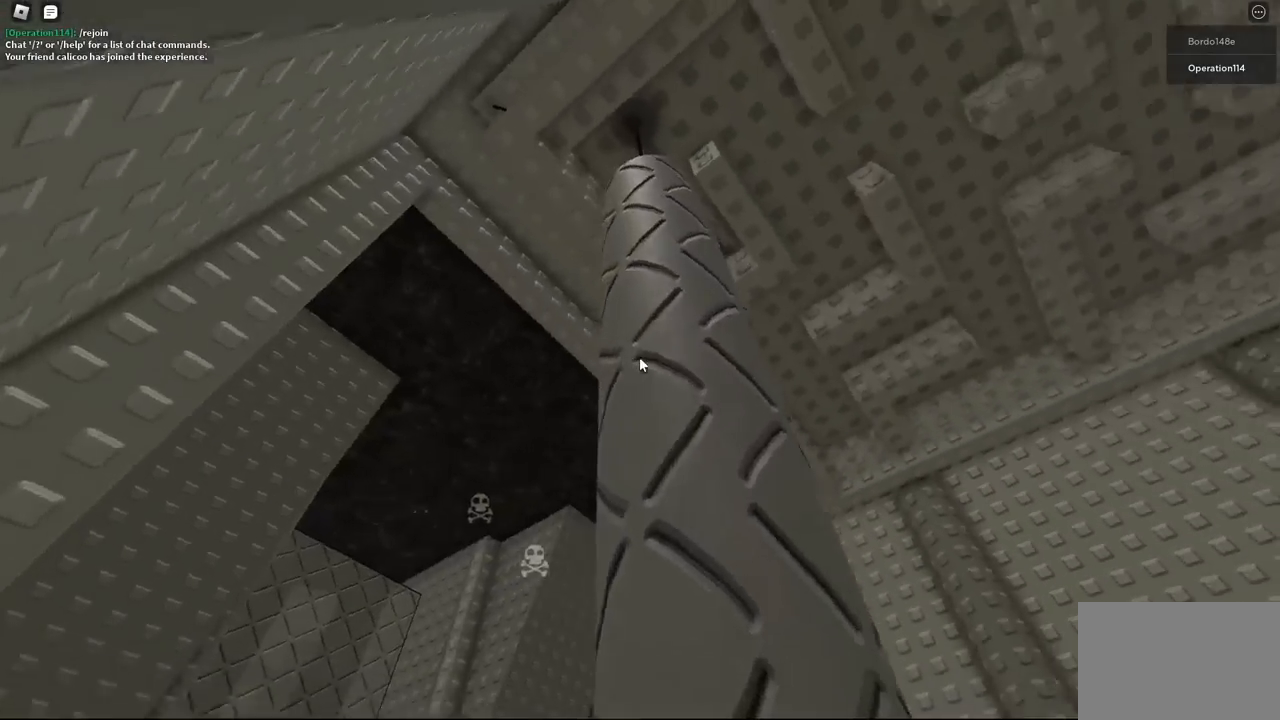
{"keys": ["w"], "events": [[167, "w", "down"]]}
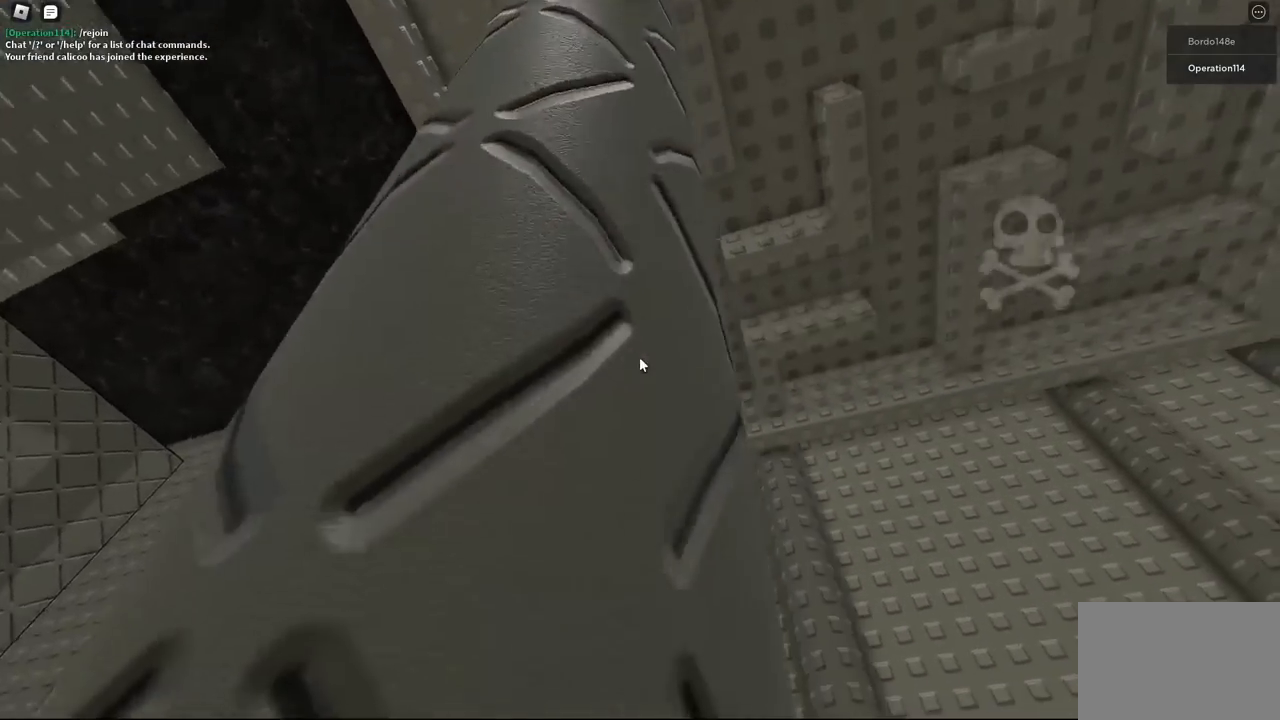
{"keys": ["a", "s"], "events": [[117, "w", "up"], [300, "s", "down"], [500, "a", "down"]]}
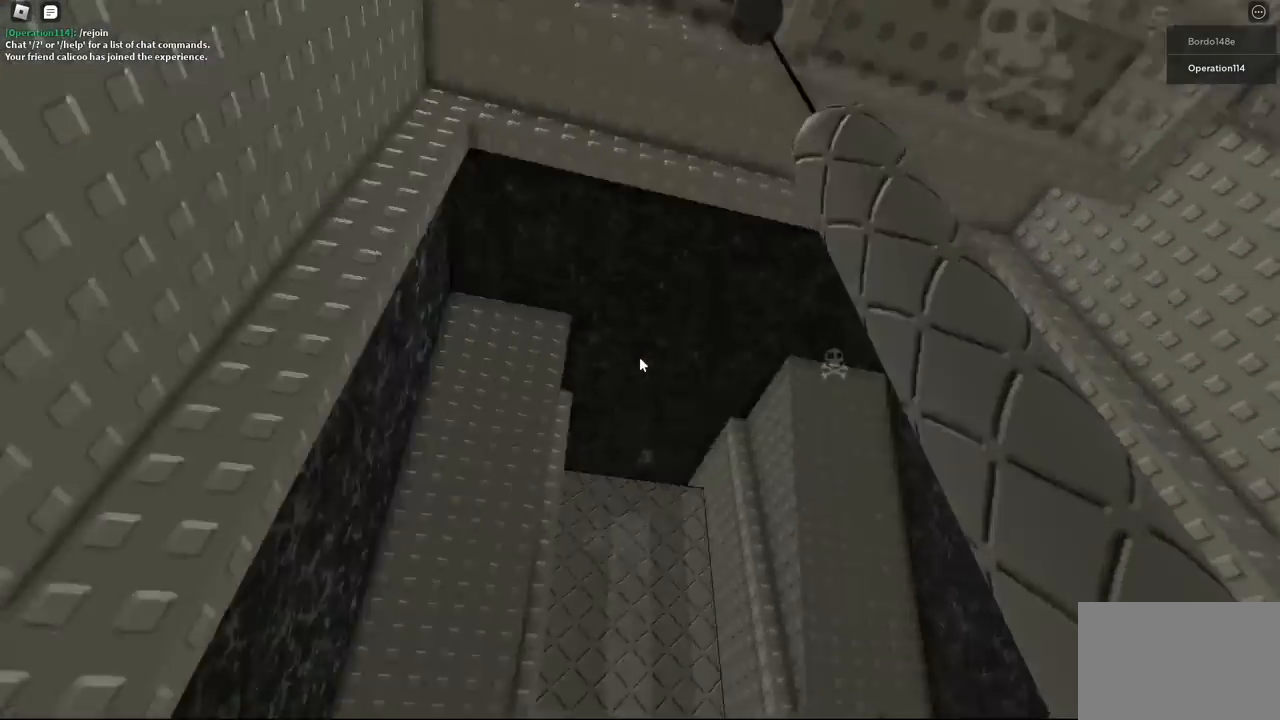
{"keys": ["a", "w"], "events": [[83, "s", "up"], [283, "w", "down"]]}
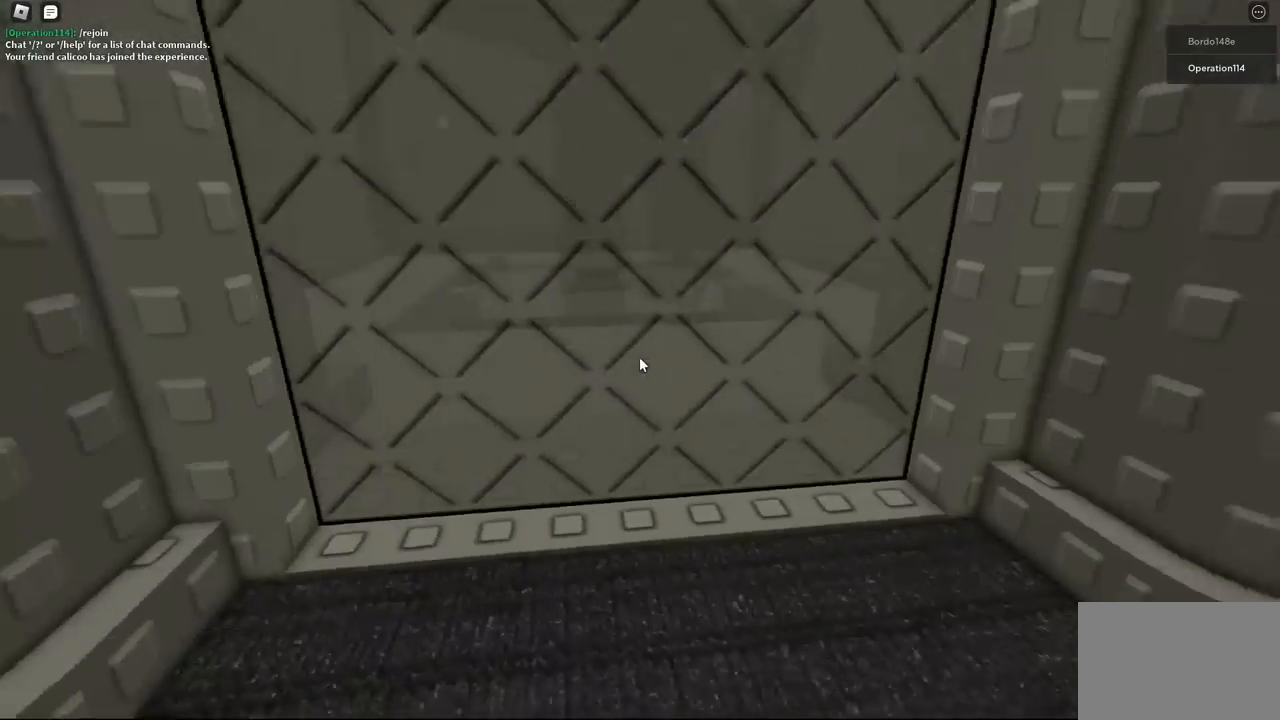
{"keys": [], "events": [[67, "a", "up"], [300, "d", "down"], [483, "d", "up"], [500, "w", "up"]]}
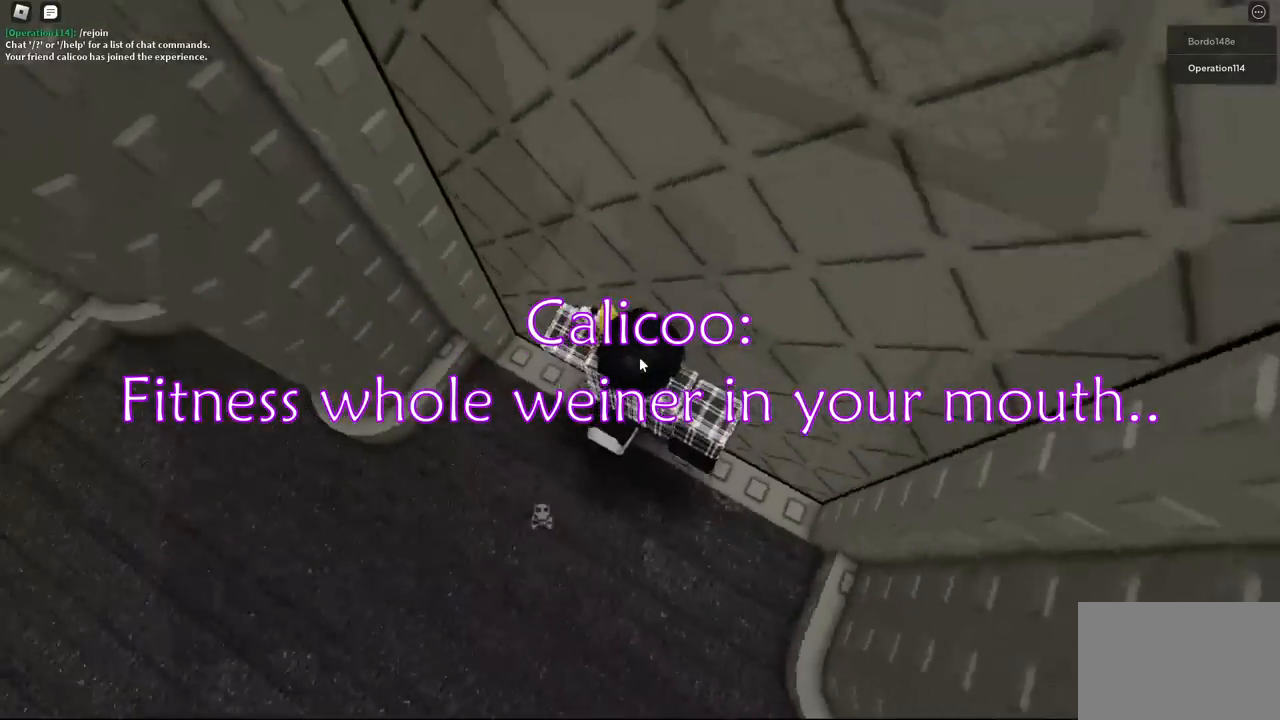
{"keys": [], "events": [[117, "space", "down"], [233, "space", "up"]]}
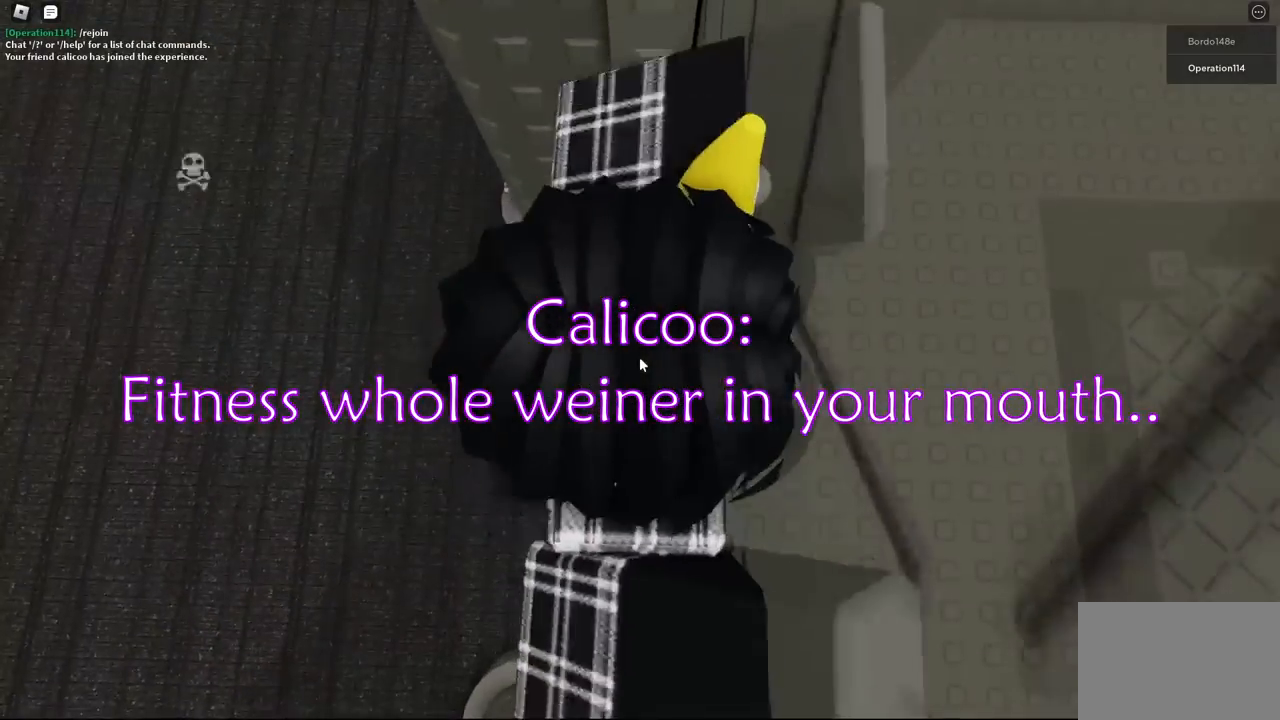
{"keys": [], "events": [[83, "e", "down"], [100, "e", "up"], [117, "space", "down"], [133, "space", "up"], [150, "d", "down"], [167, "d", "up"], [183, "a", "down"], [200, "a", "up"], [267, "e", "down"], [283, "e", "up"]]}
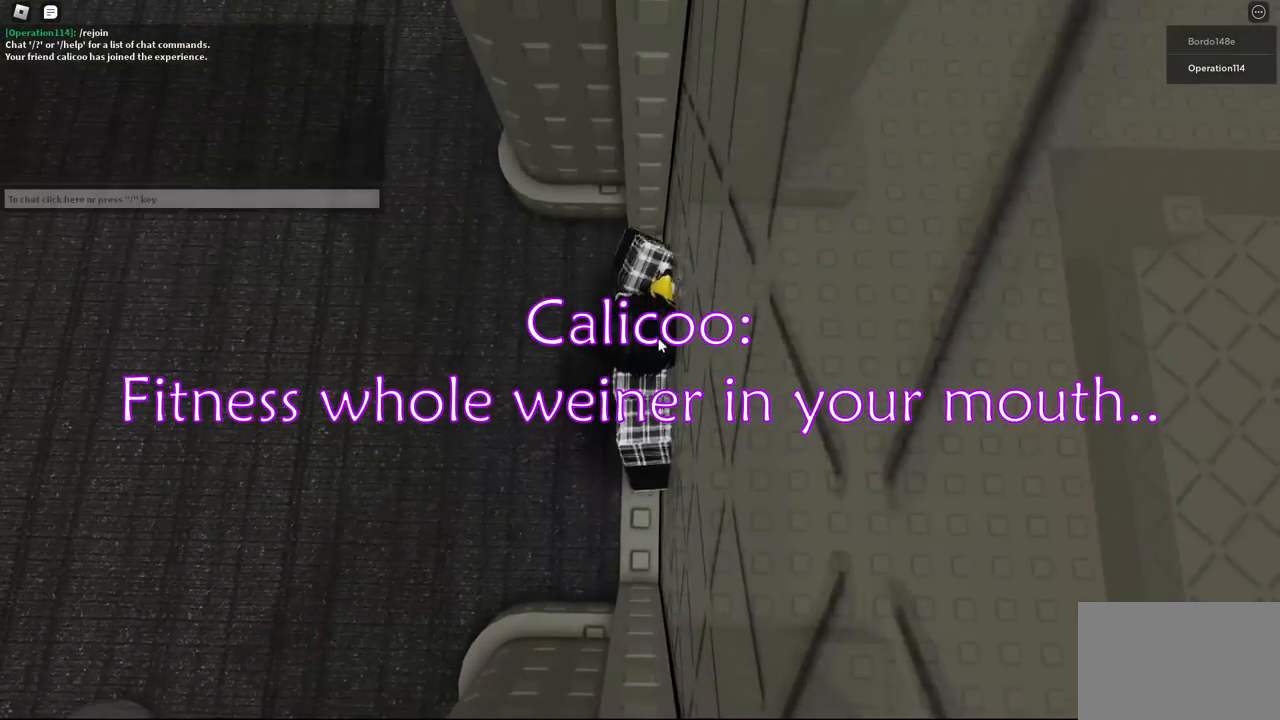
{"keys": [], "events": []}
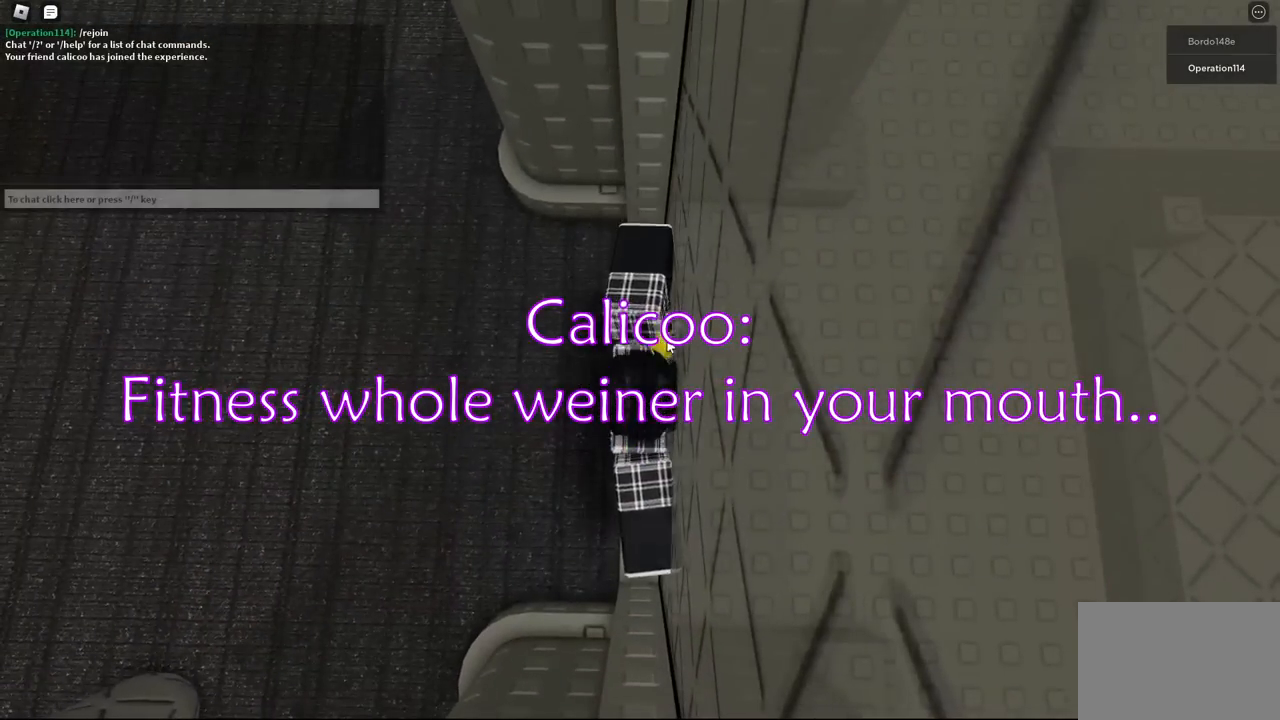
{"keys": ["d", "w"], "events": [[150, "shift", "down"], [167, "d", "down"], [217, "shift", "up"], [267, "space", "down"], [383, "w", "down"], [417, "space", "up"]]}
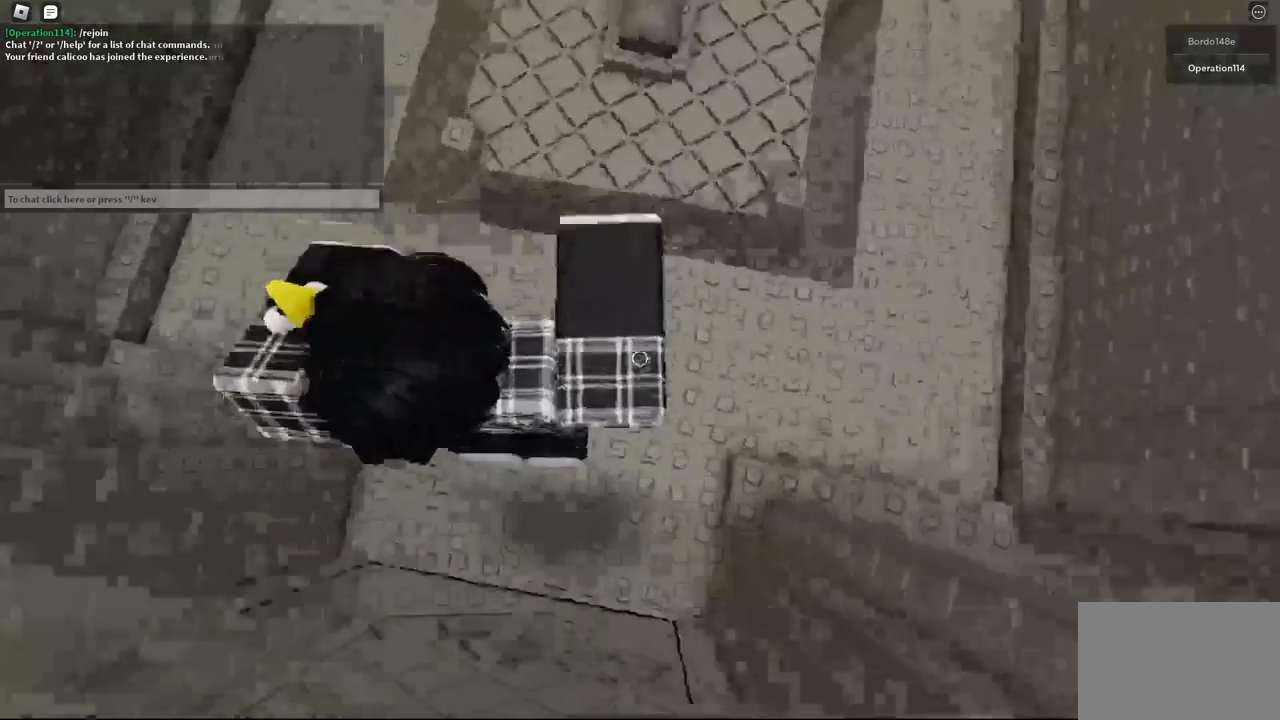
{"keys": ["w"], "events": [[17, "d", "up"], [333, "space", "down"], [500, "space", "up"]]}
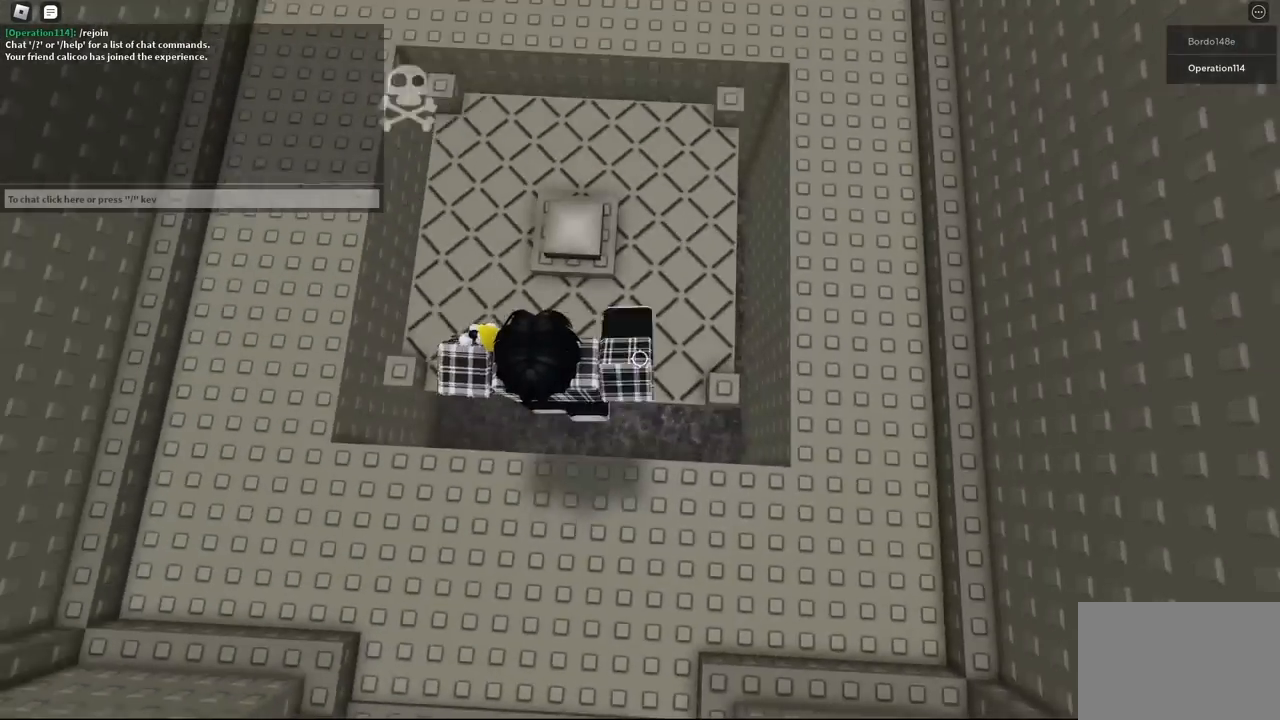
{"keys": ["d", "w"], "events": [[67, "shift", "down"], [200, "shift", "up"], [400, "d", "down"]]}
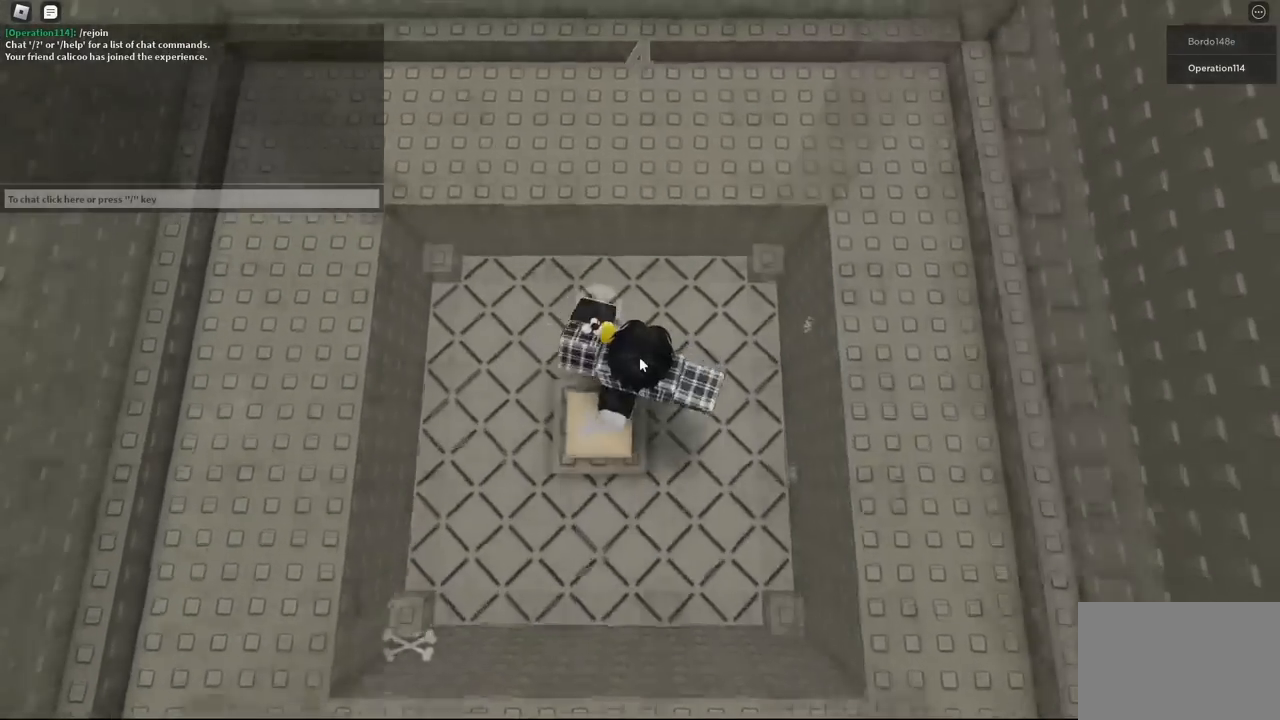
{"keys": [], "events": [[83, "d", "up"], [167, "w", "up"]]}